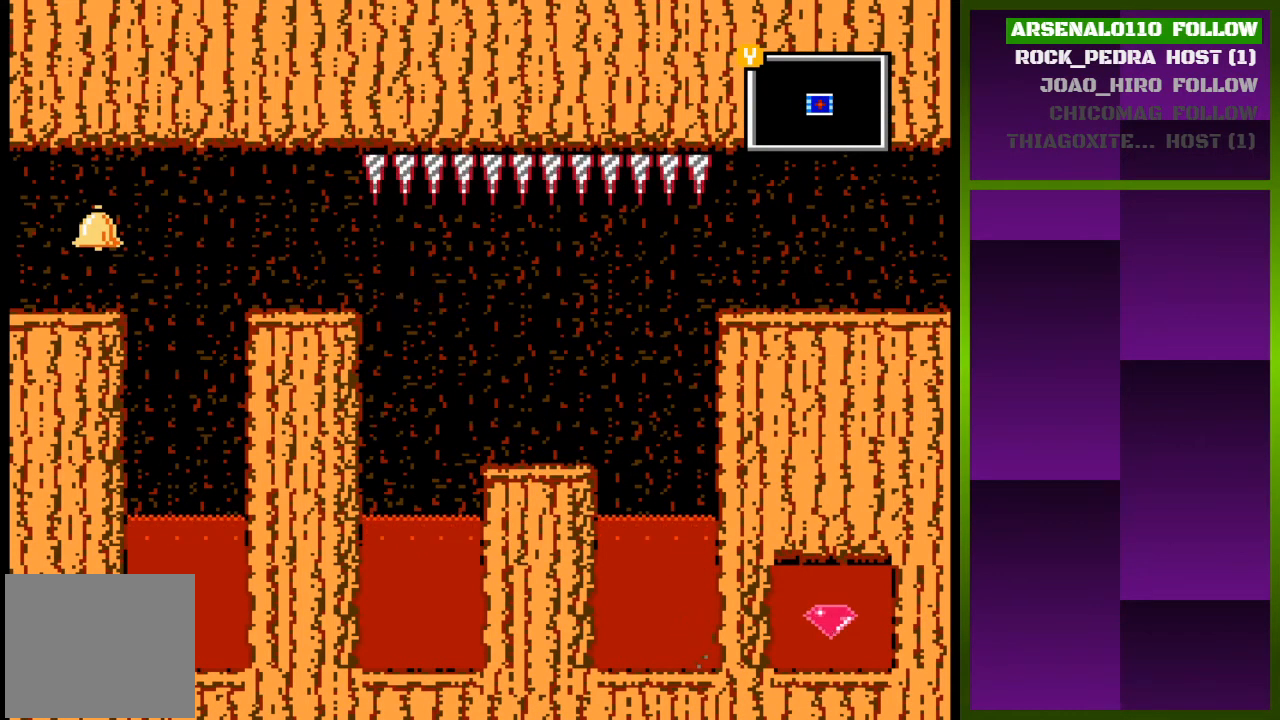
Gameplay with a controller (PlayStation layout); each line is a JSON object with the inputs held at the frame after it. "events" lists button and stick changes between this image and that frame as [ms after this image, input, new state], when the widget could be followed in between. Not read: left_stick right_stick.
{"buttons": [], "events": [[433, "DPAD_RIGHT", "up"]]}
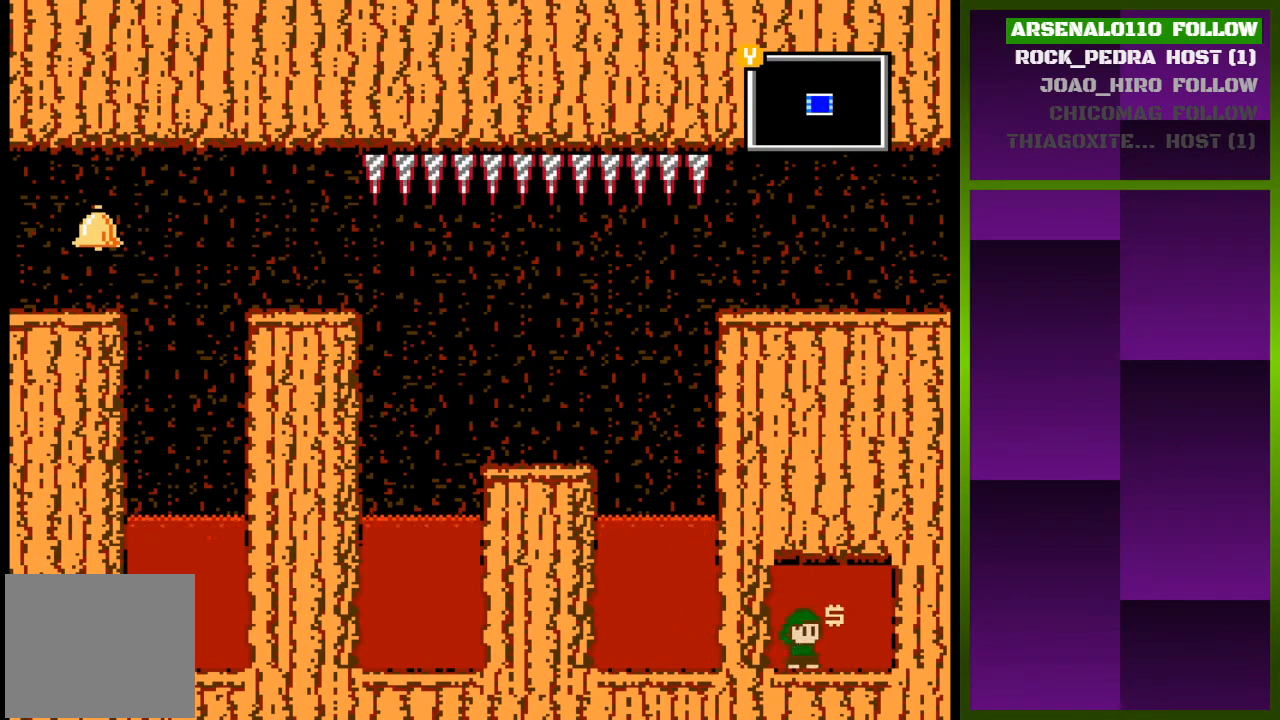
{"buttons": ["DPAD_LEFT"], "events": [[67, "DPAD_LEFT", "down"]]}
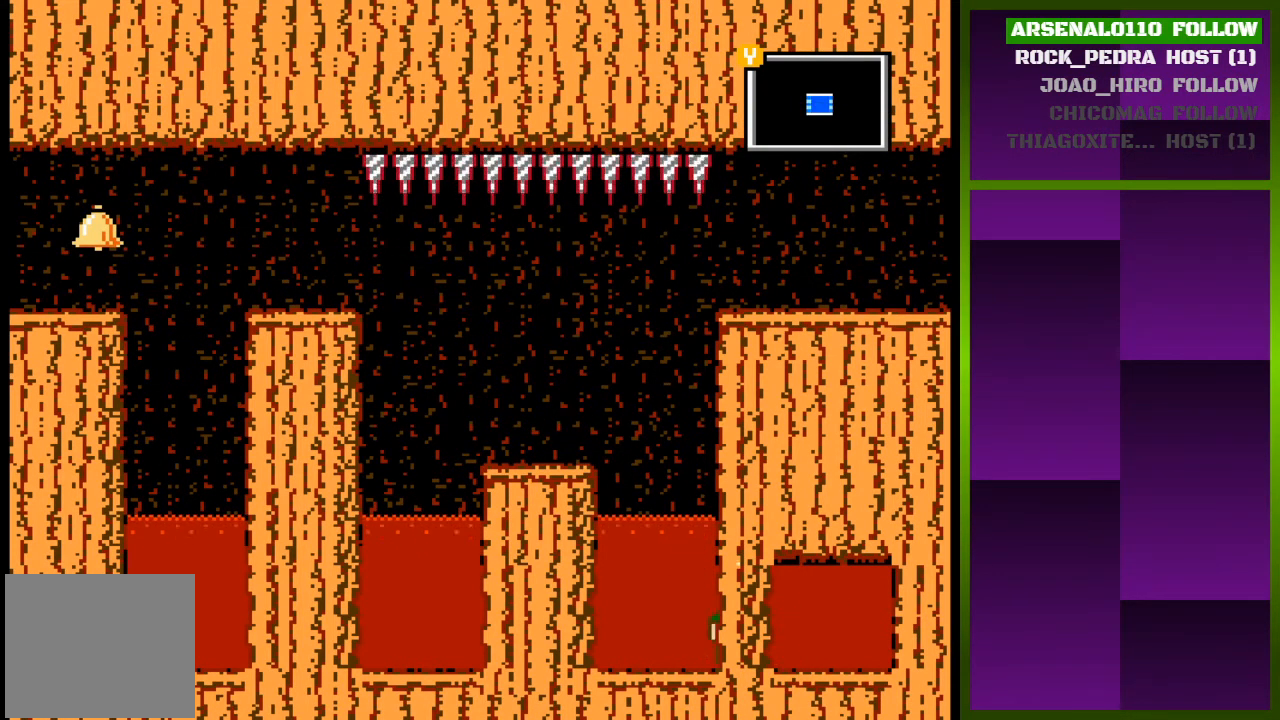
{"buttons": ["CROSS", "DPAD_RIGHT"], "events": [[233, "CROSS", "down"], [333, "DPAD_LEFT", "up"], [400, "DPAD_RIGHT", "down"]]}
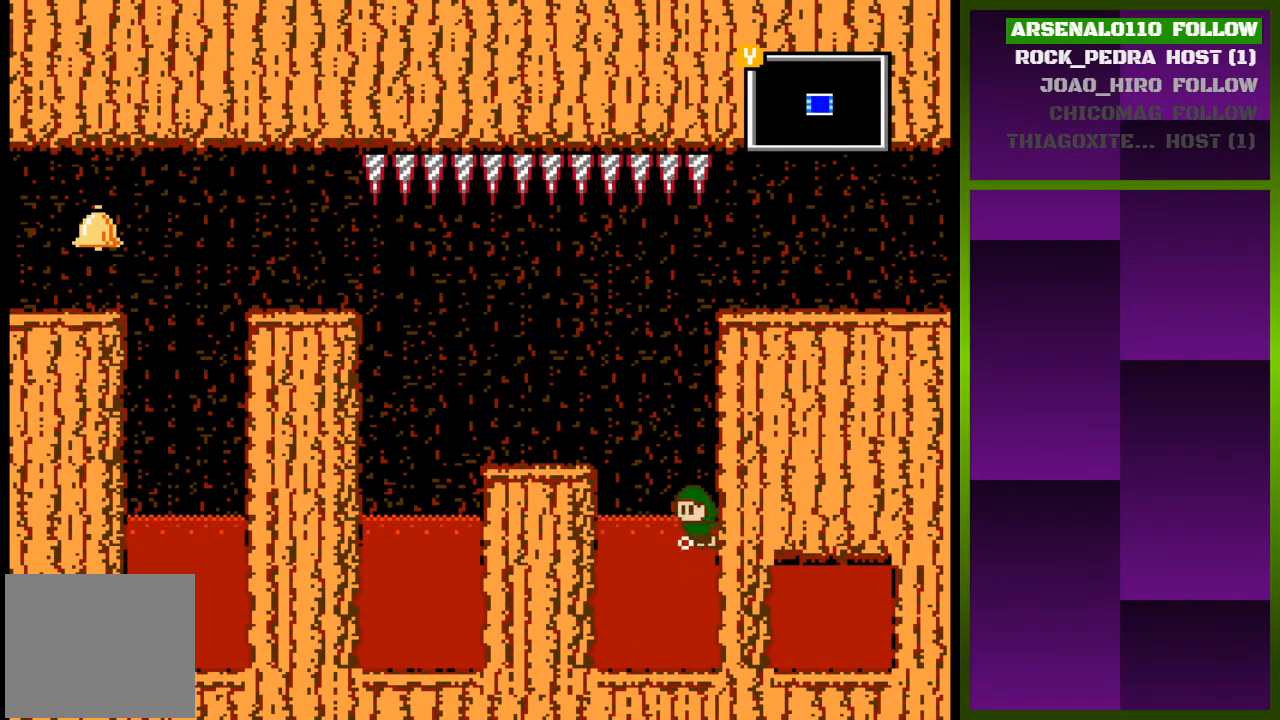
{"buttons": ["DPAD_RIGHT"], "events": [[33, "CROSS", "up"], [100, "CROSS", "down"], [267, "CROSS", "up"], [367, "CROSS", "down"], [467, "CROSS", "up"]]}
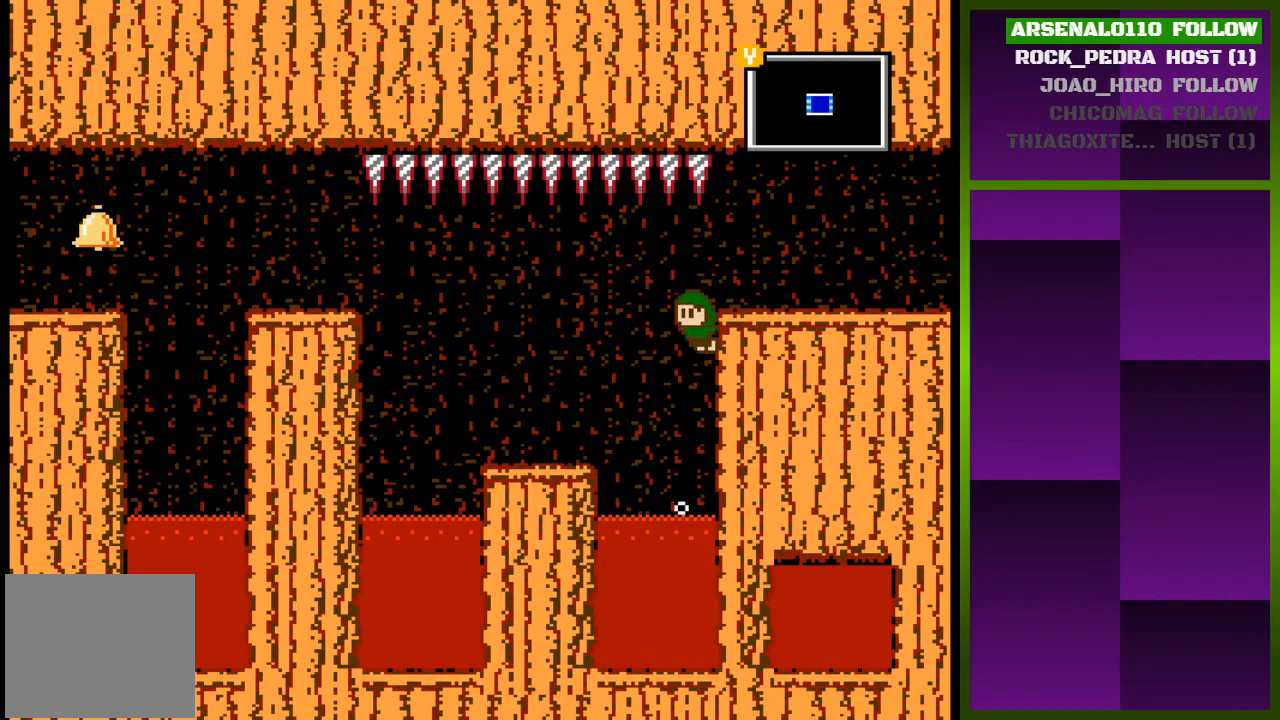
{"buttons": ["DPAD_RIGHT"], "events": []}
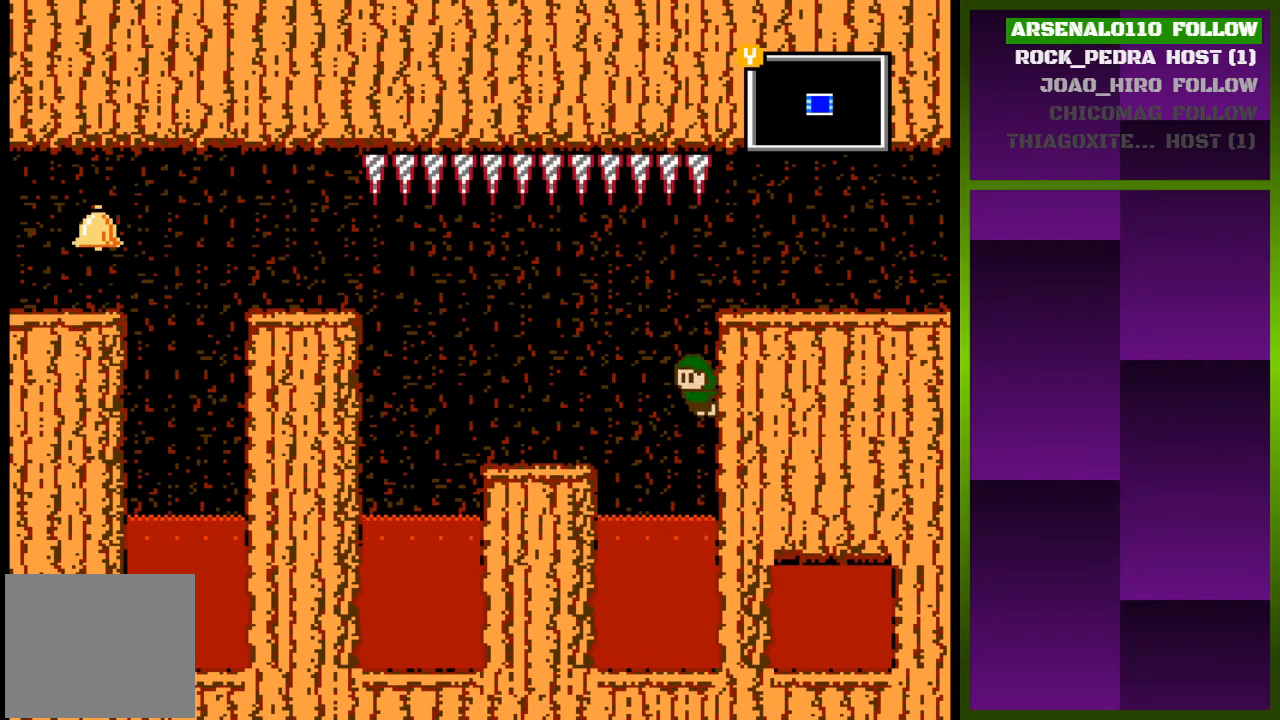
{"buttons": ["DPAD_RIGHT"], "events": [[100, "CROSS", "down"], [333, "CROSS", "up"]]}
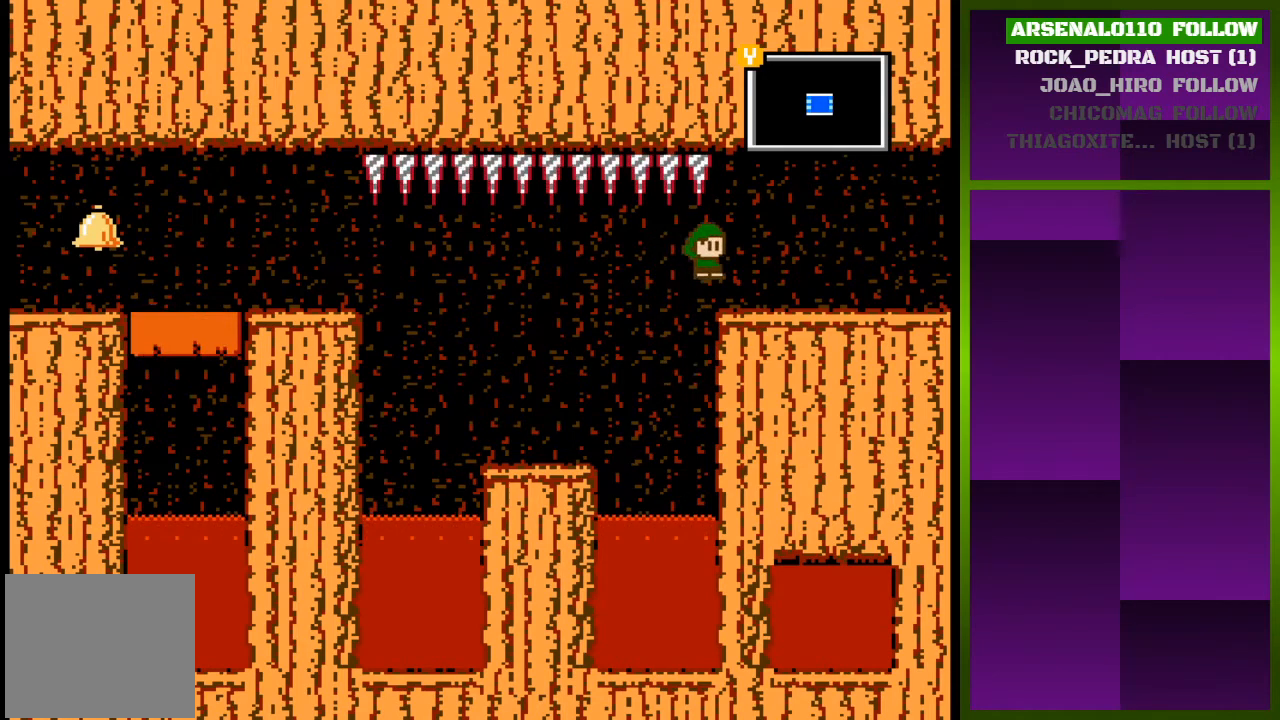
{"buttons": ["DPAD_RIGHT"], "events": []}
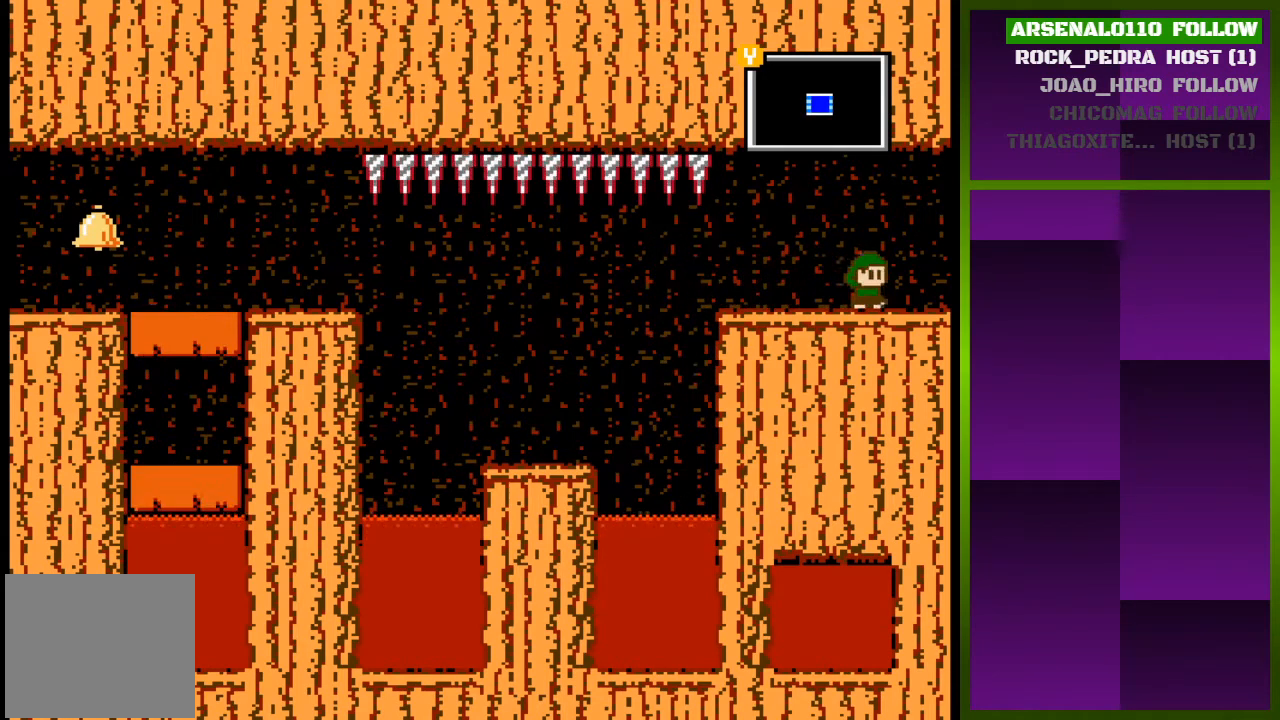
{"buttons": [], "events": [[400, "DPAD_RIGHT", "up"]]}
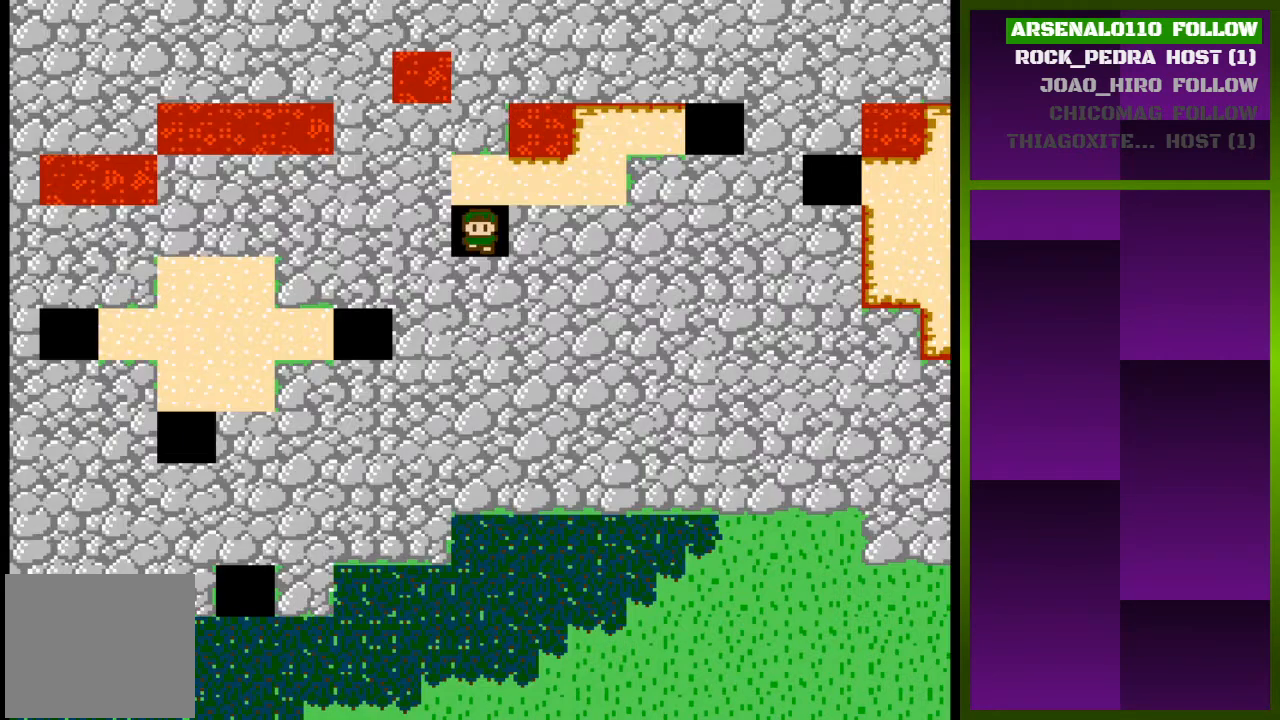
{"buttons": ["DPAD_UP"], "events": [[100, "DPAD_RIGHT", "down"], [300, "DPAD_RIGHT", "up"], [400, "DPAD_UP", "down"]]}
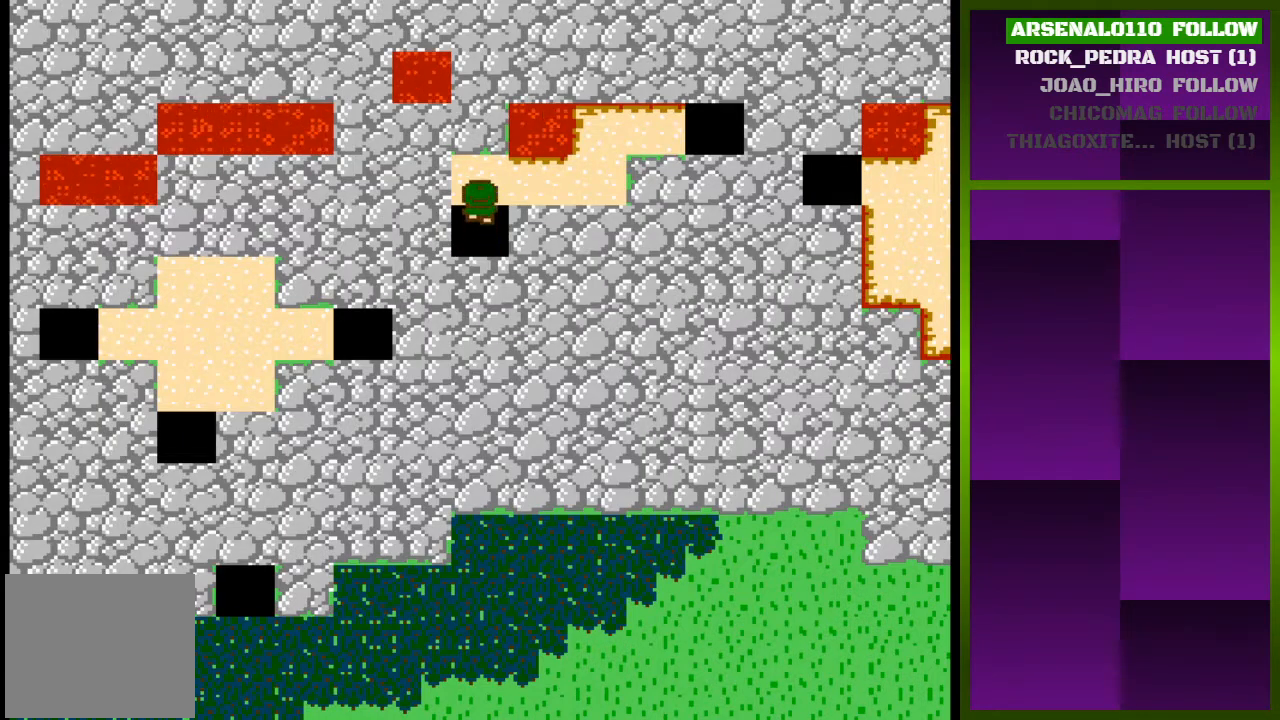
{"buttons": ["DPAD_RIGHT"], "events": [[100, "DPAD_UP", "up"], [167, "DPAD_RIGHT", "down"]]}
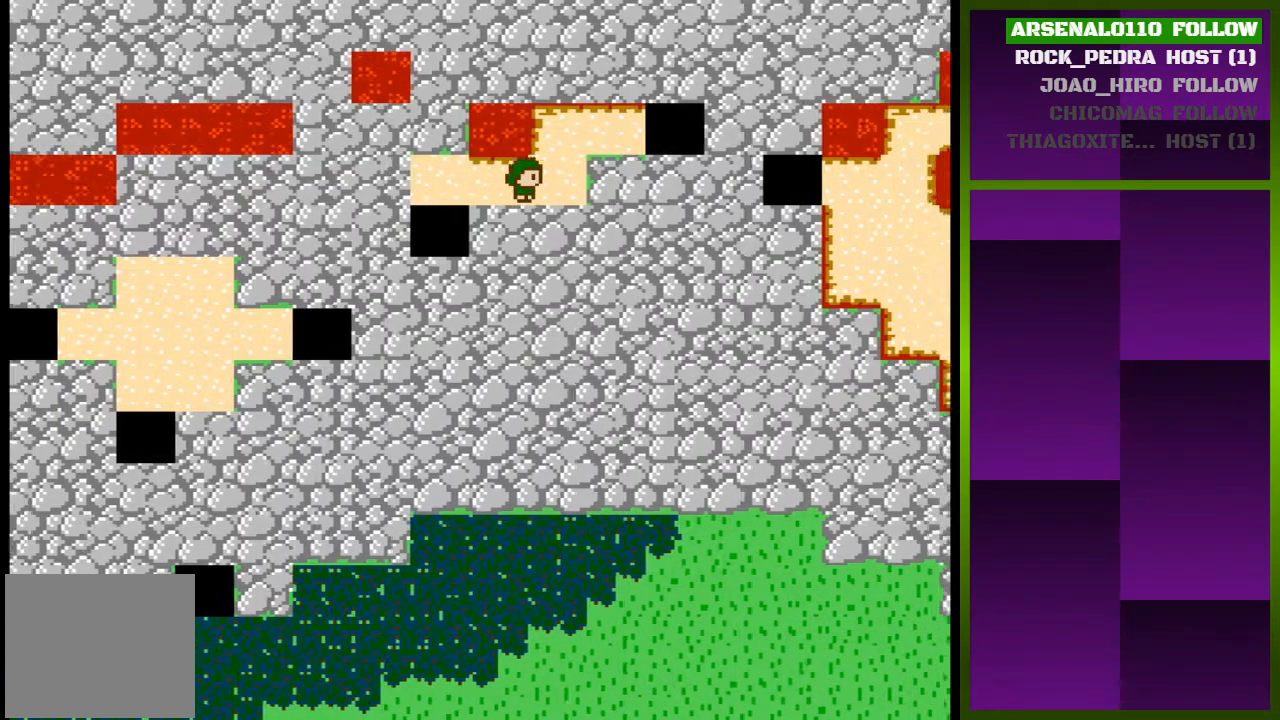
{"buttons": ["DPAD_RIGHT"], "events": [[133, "DPAD_RIGHT", "up"], [167, "DPAD_UP", "down"], [367, "DPAD_UP", "up"], [400, "DPAD_RIGHT", "down"]]}
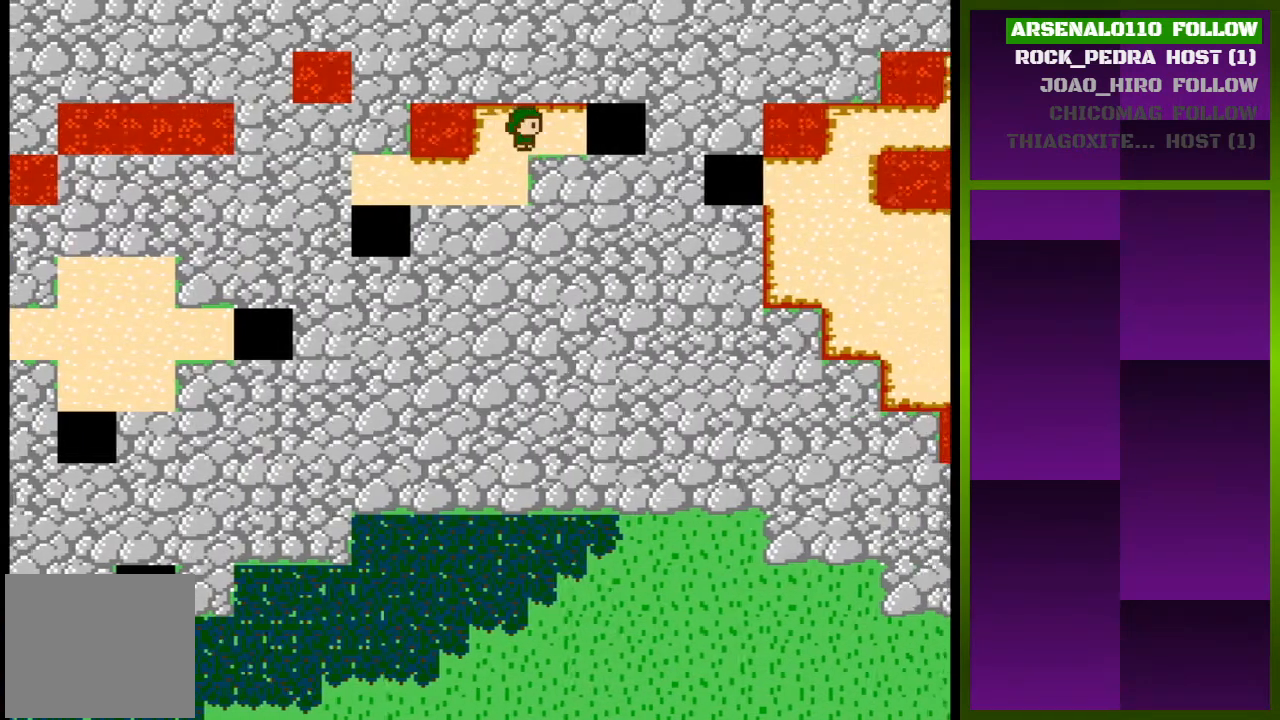
{"buttons": ["DPAD_RIGHT"], "events": []}
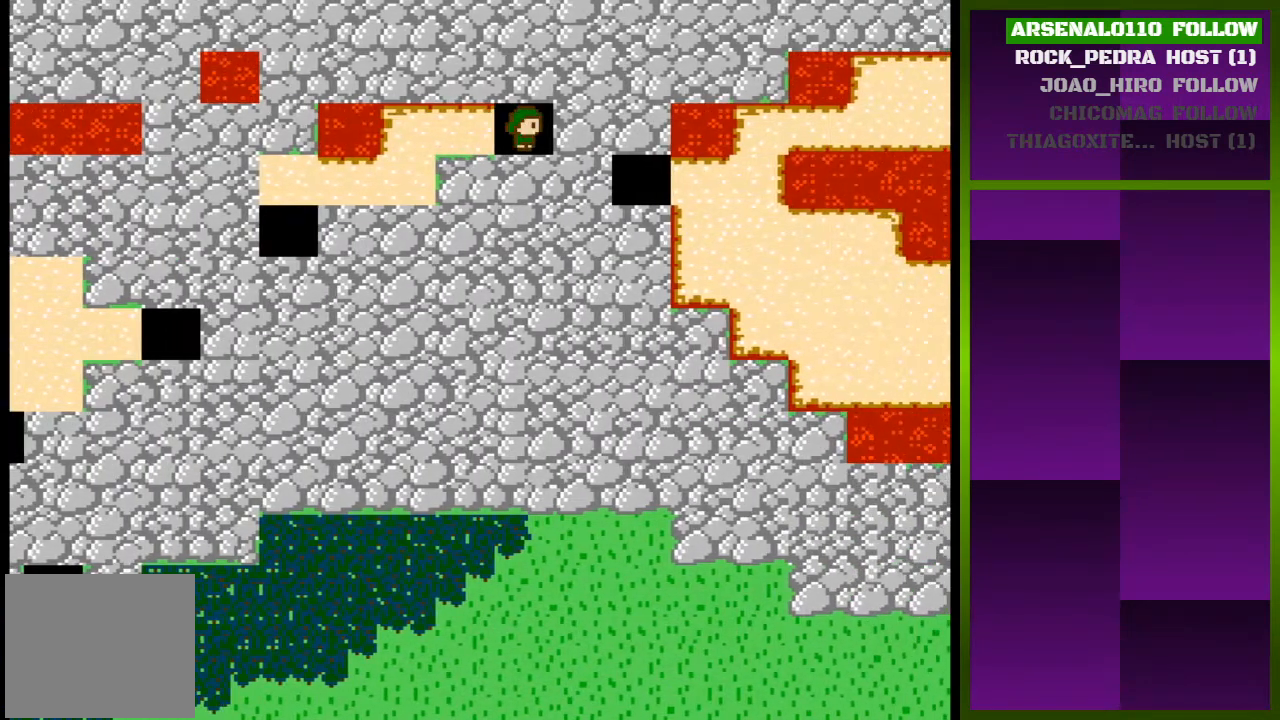
{"buttons": ["DPAD_RIGHT"], "events": []}
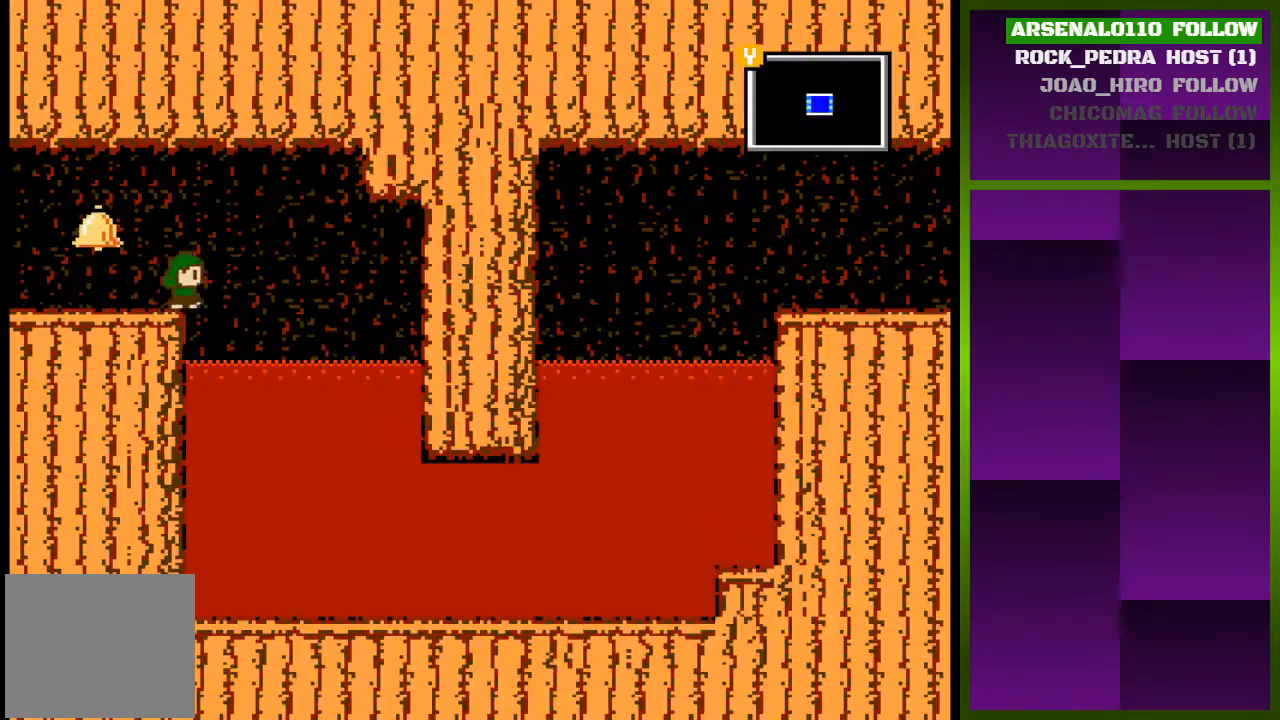
{"buttons": ["DPAD_RIGHT"], "events": []}
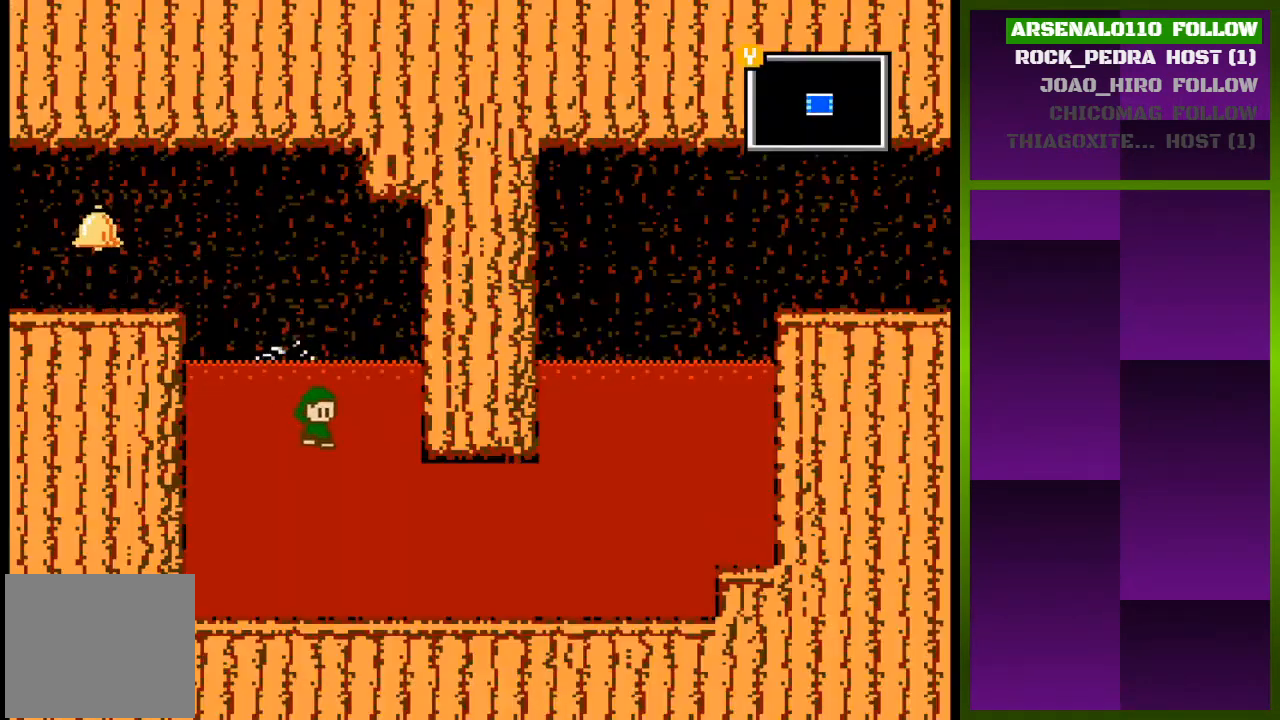
{"buttons": ["DPAD_RIGHT"], "events": []}
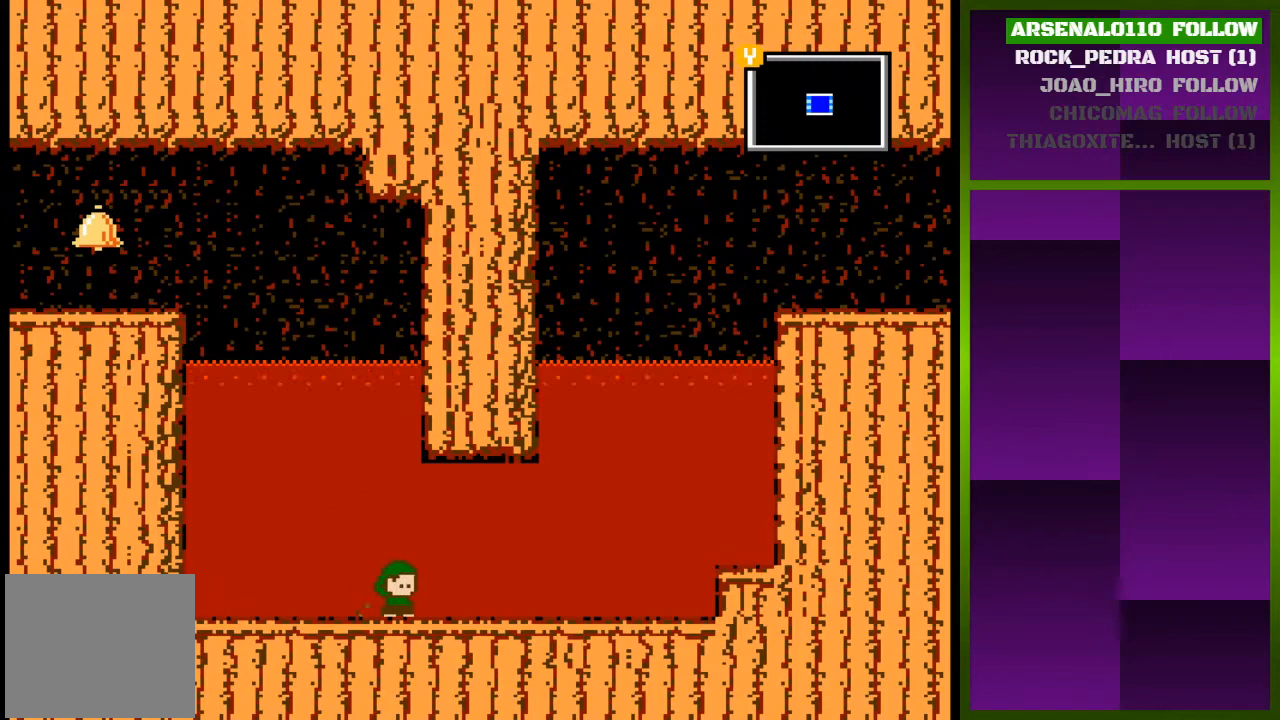
{"buttons": ["TRIANGLE", "DPAD_RIGHT"], "events": [[467, "TRIANGLE", "down"]]}
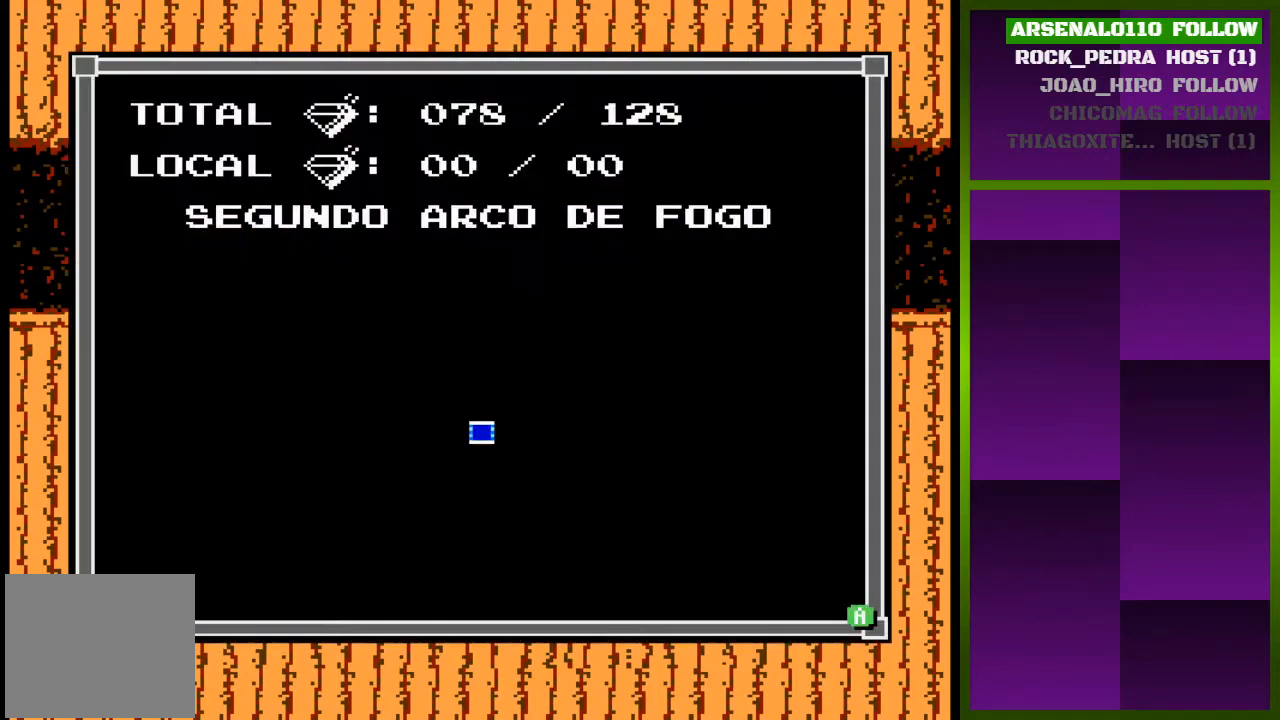
{"buttons": ["TRIANGLE", "DPAD_RIGHT"], "events": [[33, "DPAD_RIGHT", "up"], [67, "TRIANGLE", "up"], [400, "TRIANGLE", "down"], [433, "DPAD_RIGHT", "down"]]}
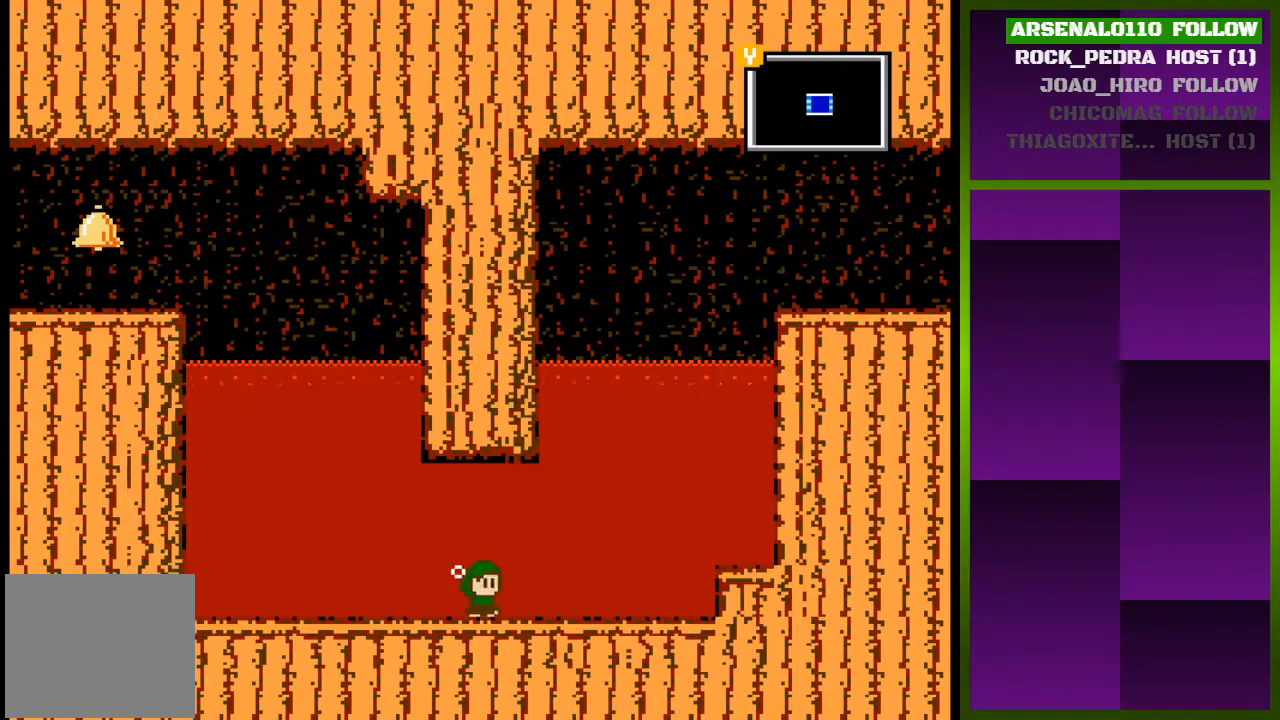
{"buttons": ["CROSS", "DPAD_RIGHT"], "events": [[33, "TRIANGLE", "up"], [467, "CROSS", "down"]]}
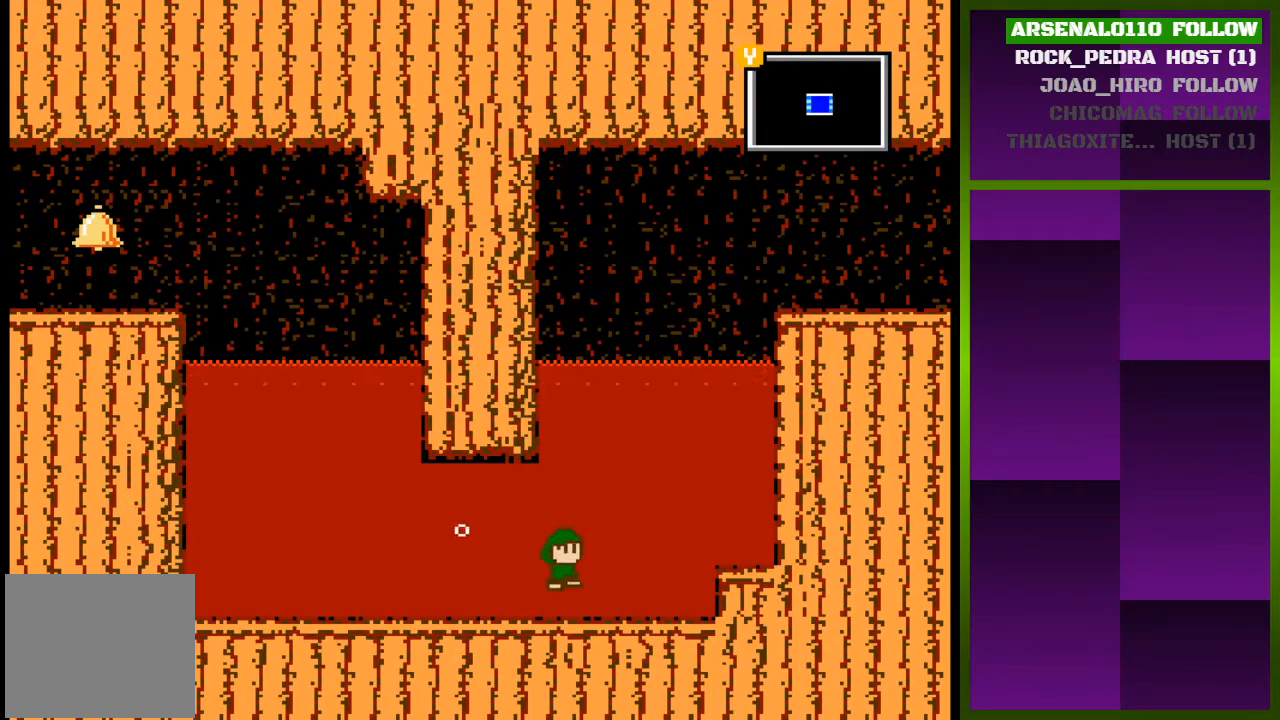
{"buttons": ["CROSS", "DPAD_RIGHT"], "events": []}
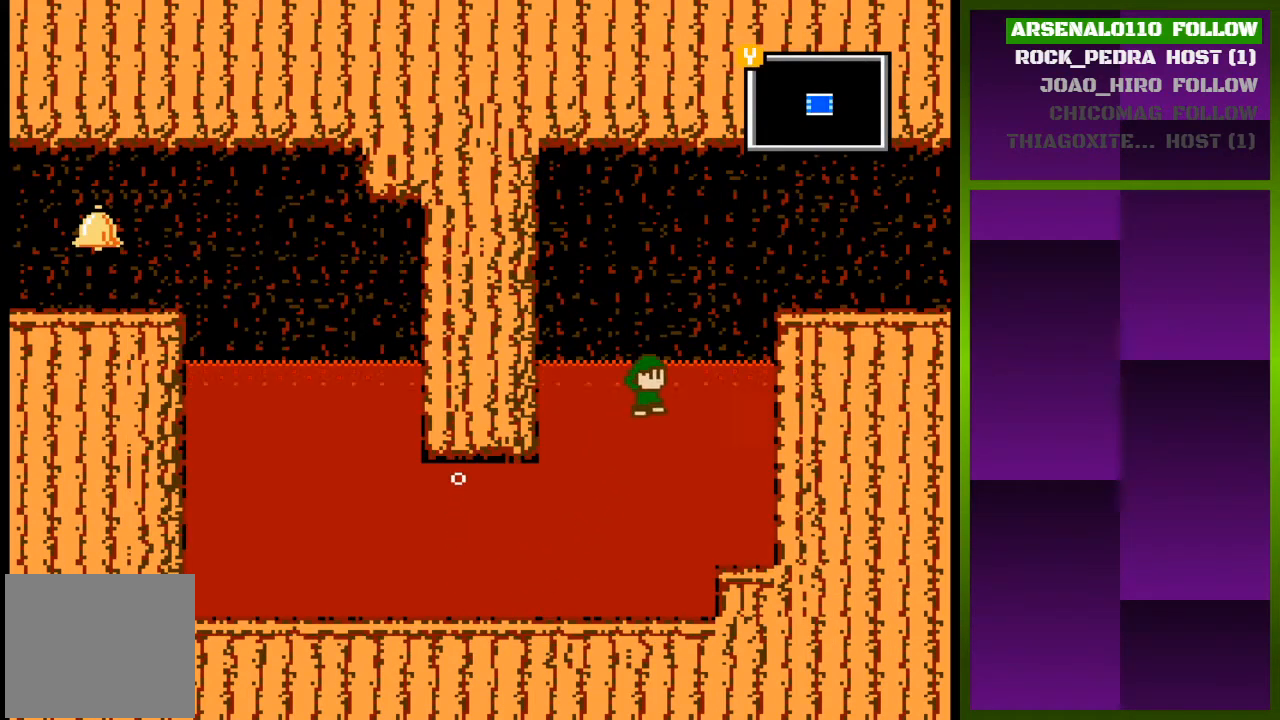
{"buttons": ["CROSS", "DPAD_RIGHT"], "events": [[400, "CROSS", "up"], [500, "CROSS", "down"]]}
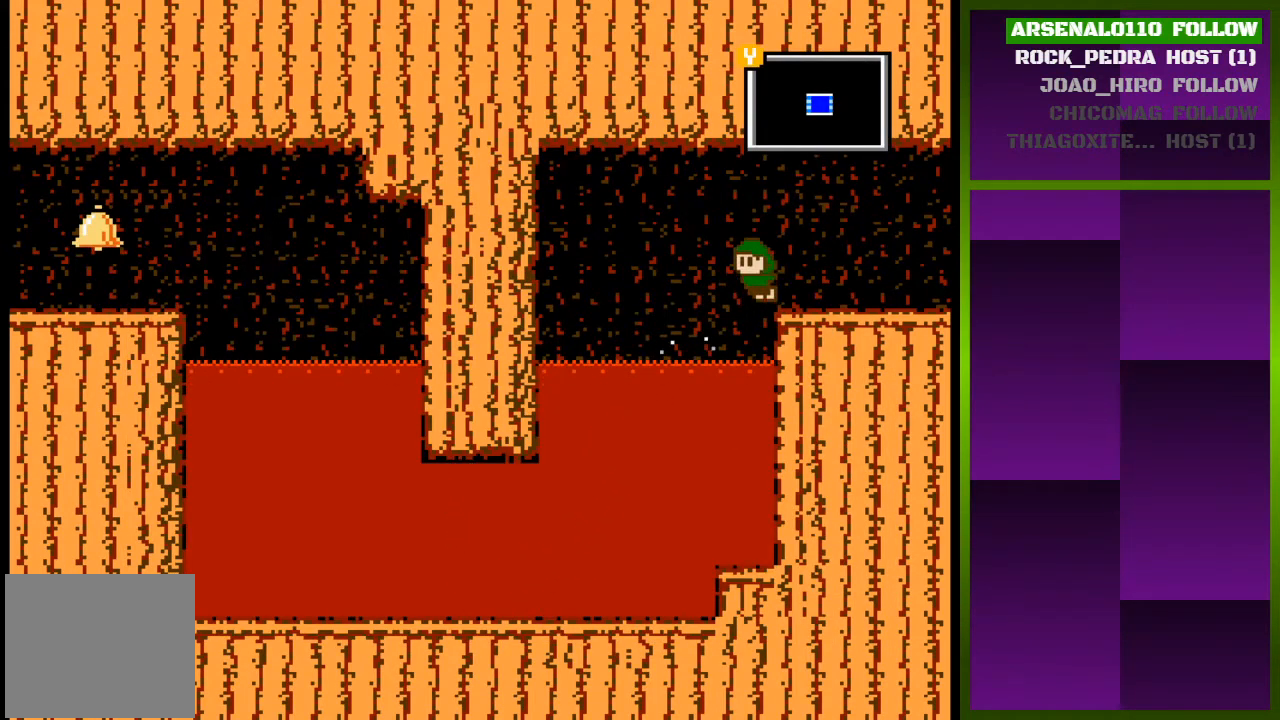
{"buttons": ["DPAD_RIGHT"], "events": [[167, "CROSS", "up"]]}
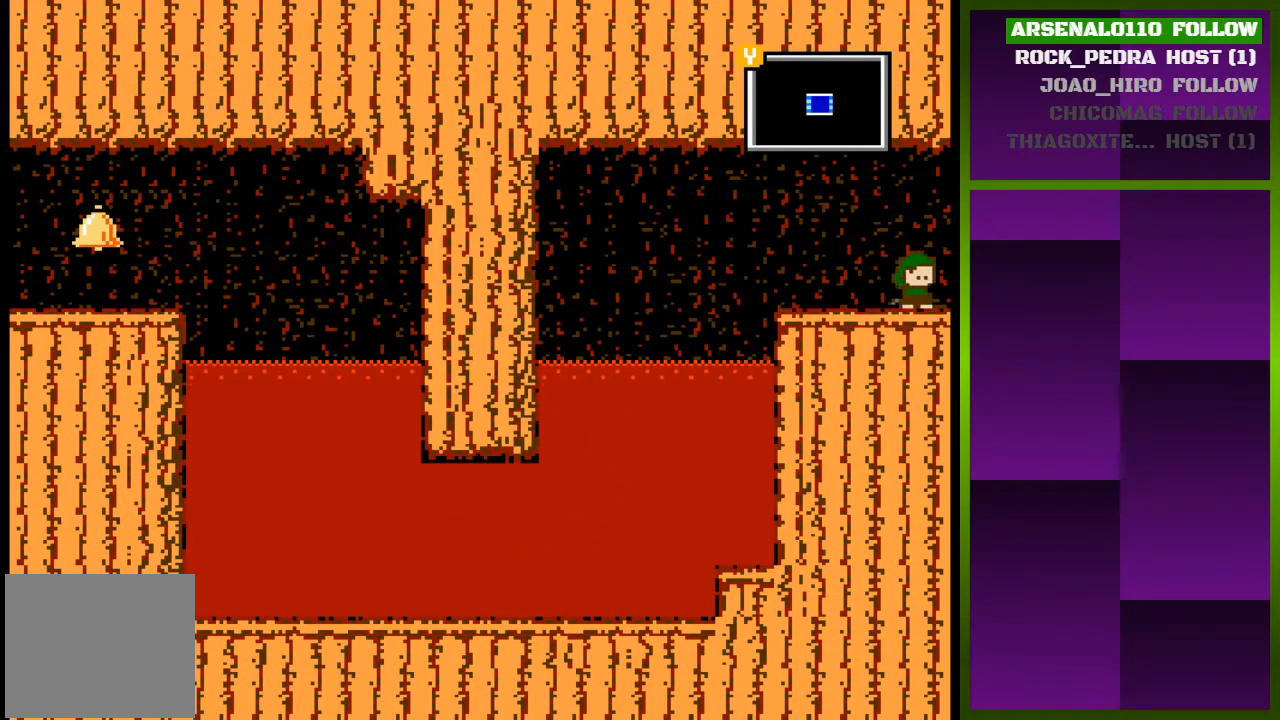
{"buttons": [], "events": [[300, "DPAD_RIGHT", "up"]]}
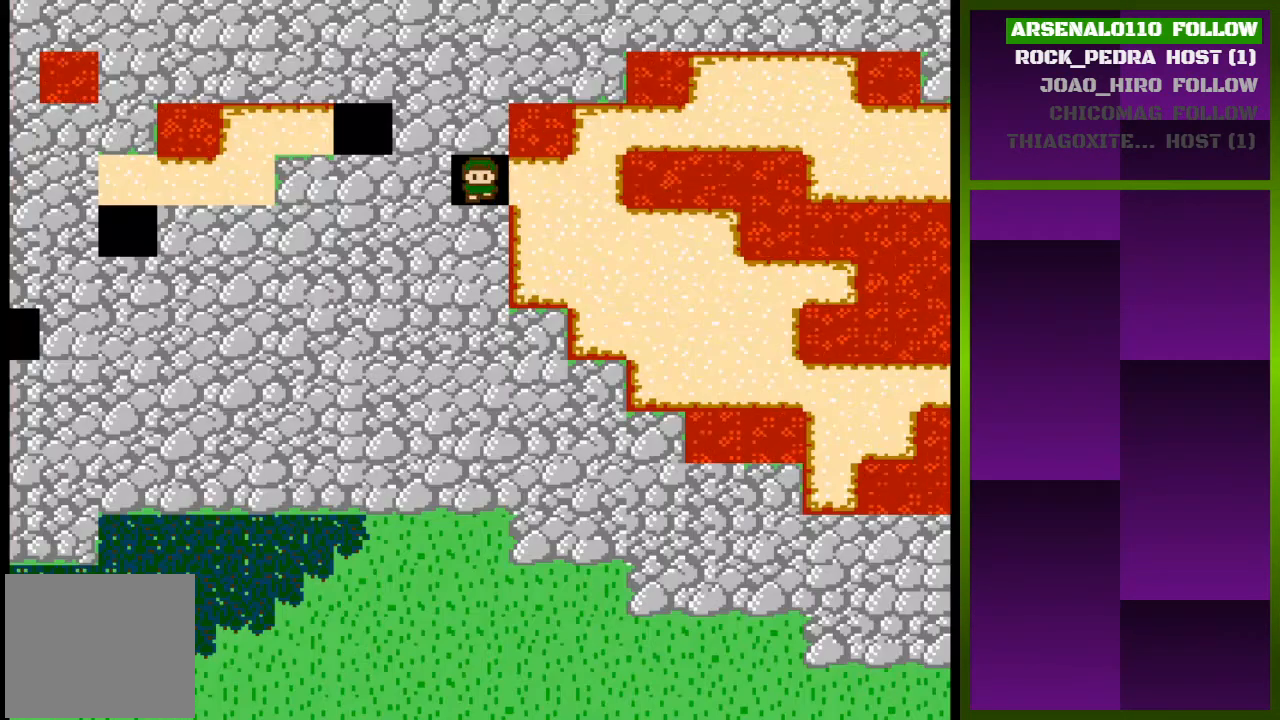
{"buttons": [], "events": [[33, "DPAD_RIGHT", "down"], [433, "DPAD_RIGHT", "up"]]}
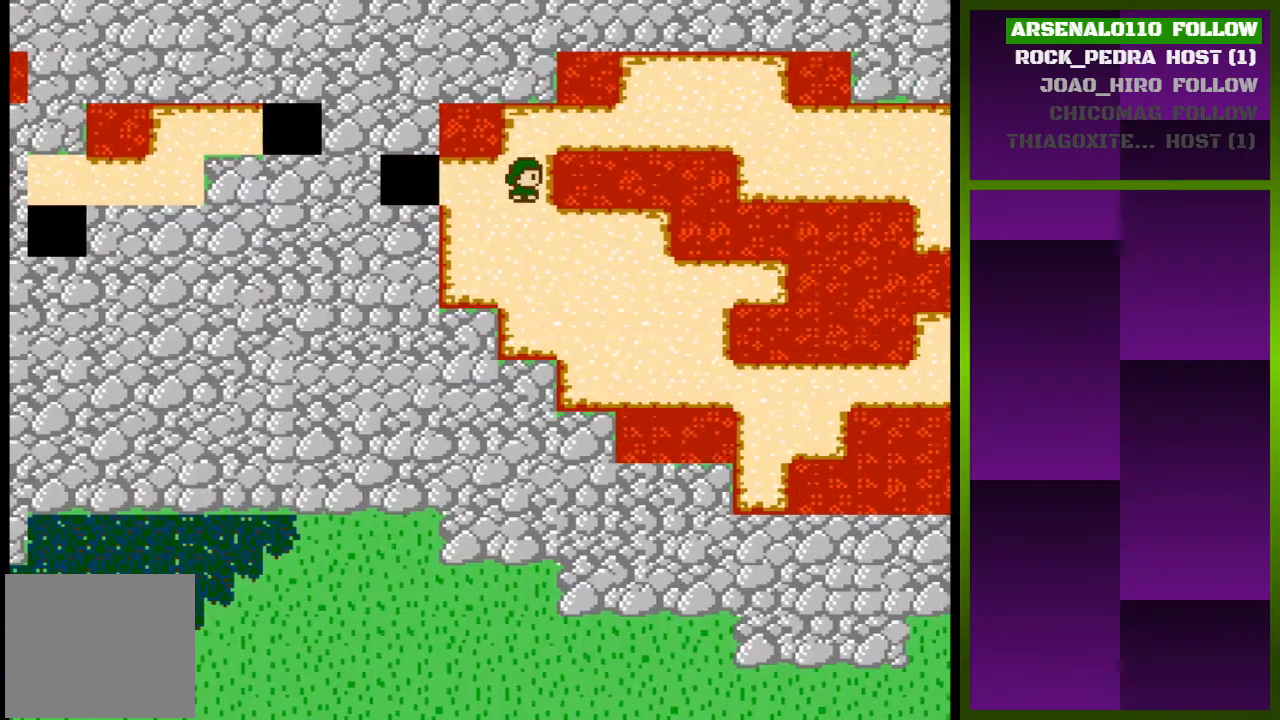
{"buttons": [], "events": [[300, "DPAD_UP", "down"], [467, "DPAD_UP", "up"]]}
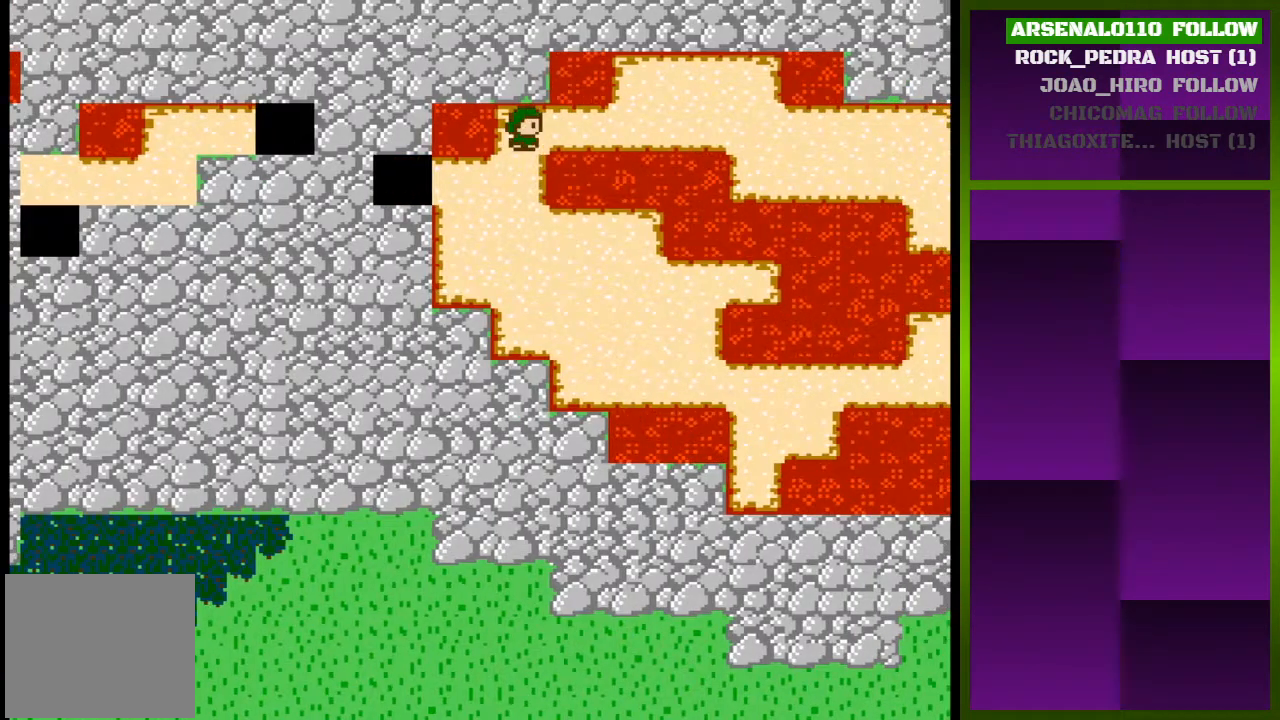
{"buttons": ["DPAD_RIGHT"], "events": [[33, "DPAD_RIGHT", "down"]]}
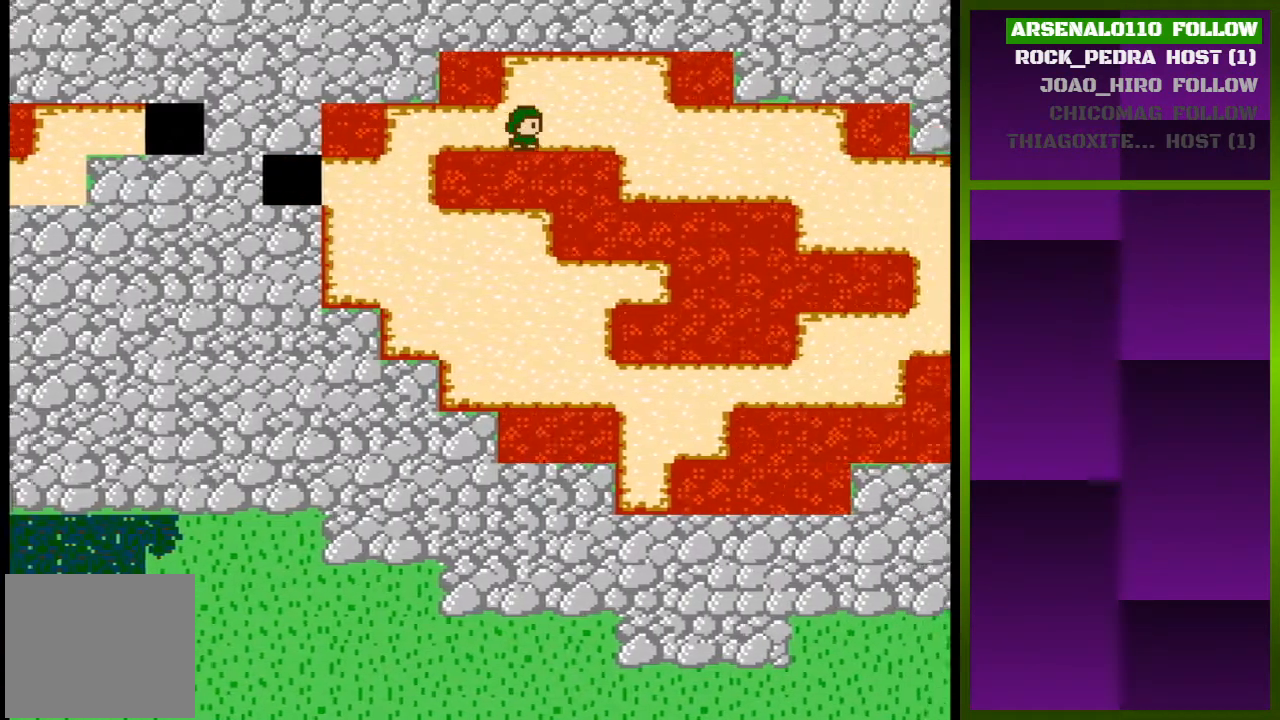
{"buttons": ["DPAD_RIGHT"], "events": []}
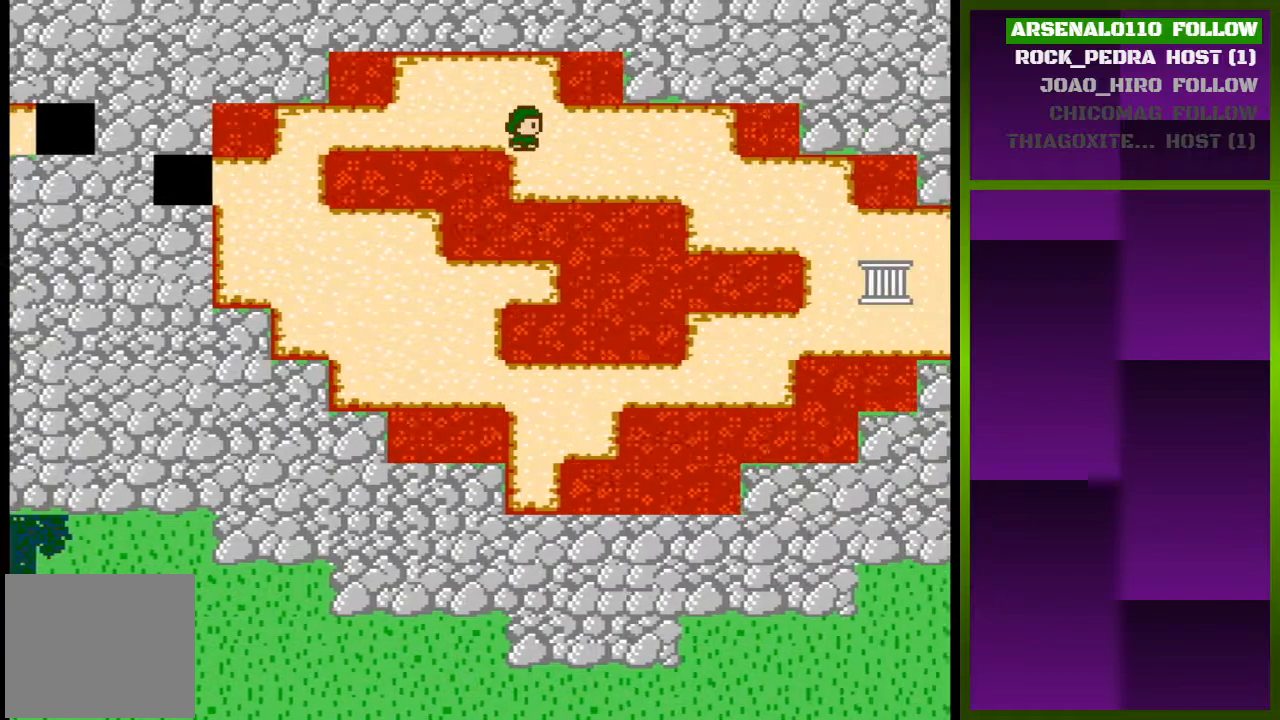
{"buttons": ["DPAD_RIGHT"], "events": []}
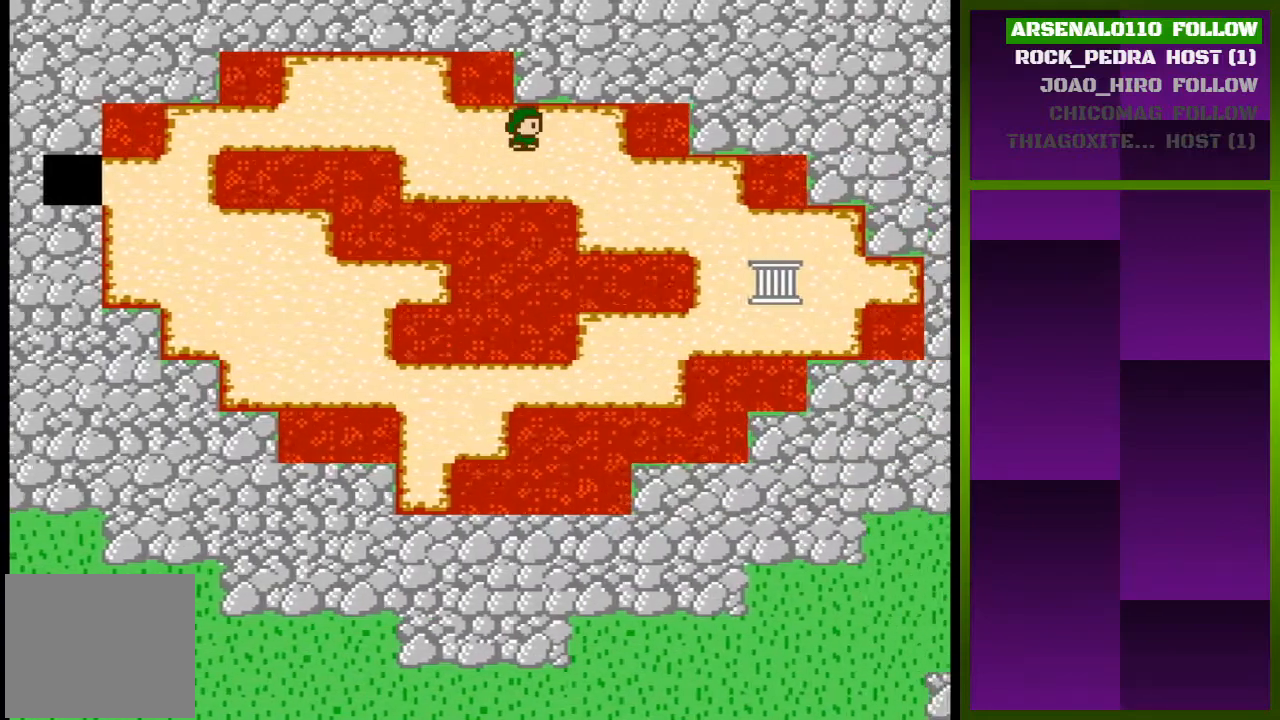
{"buttons": [], "events": [[333, "DPAD_RIGHT", "up"]]}
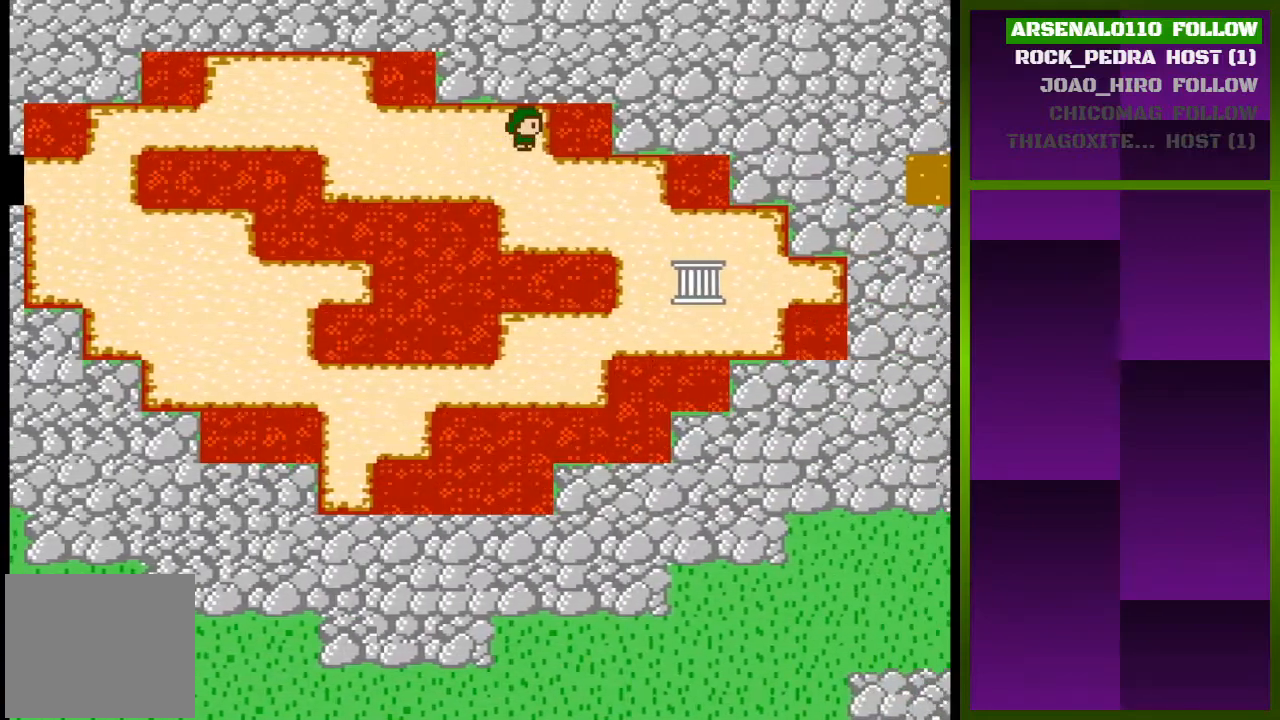
{"buttons": ["DPAD_DOWN"], "events": [[500, "DPAD_DOWN", "down"]]}